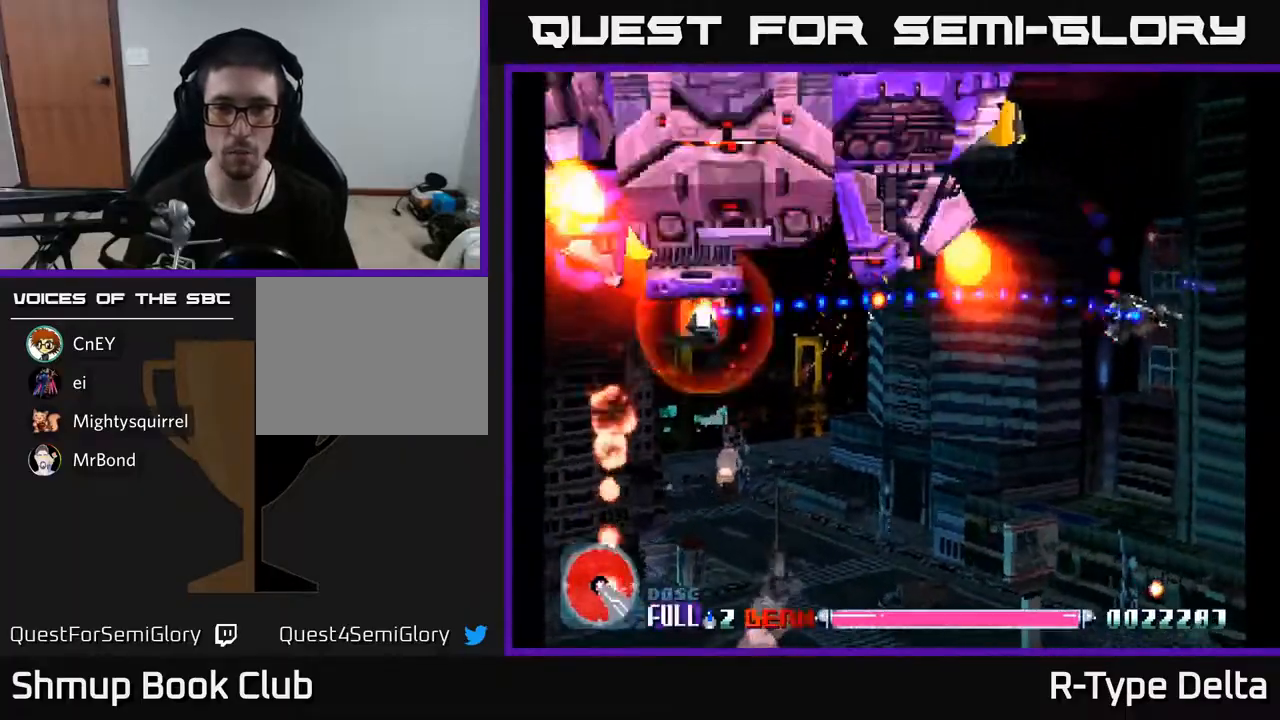
Gameplay with a controller (Xbox layout); each line is a JSON object with the inputs held at the frame after it. "events" lists button and stick changes between this image and that frame as [ms after this image, input, new state], when the widget could be followed in between. Not read: left_stick right_stick.
{"buttons": ["X", "DPAD_DOWN", "DPAD_LEFT"], "events": [[267, "DPAD_LEFT", "down"]]}
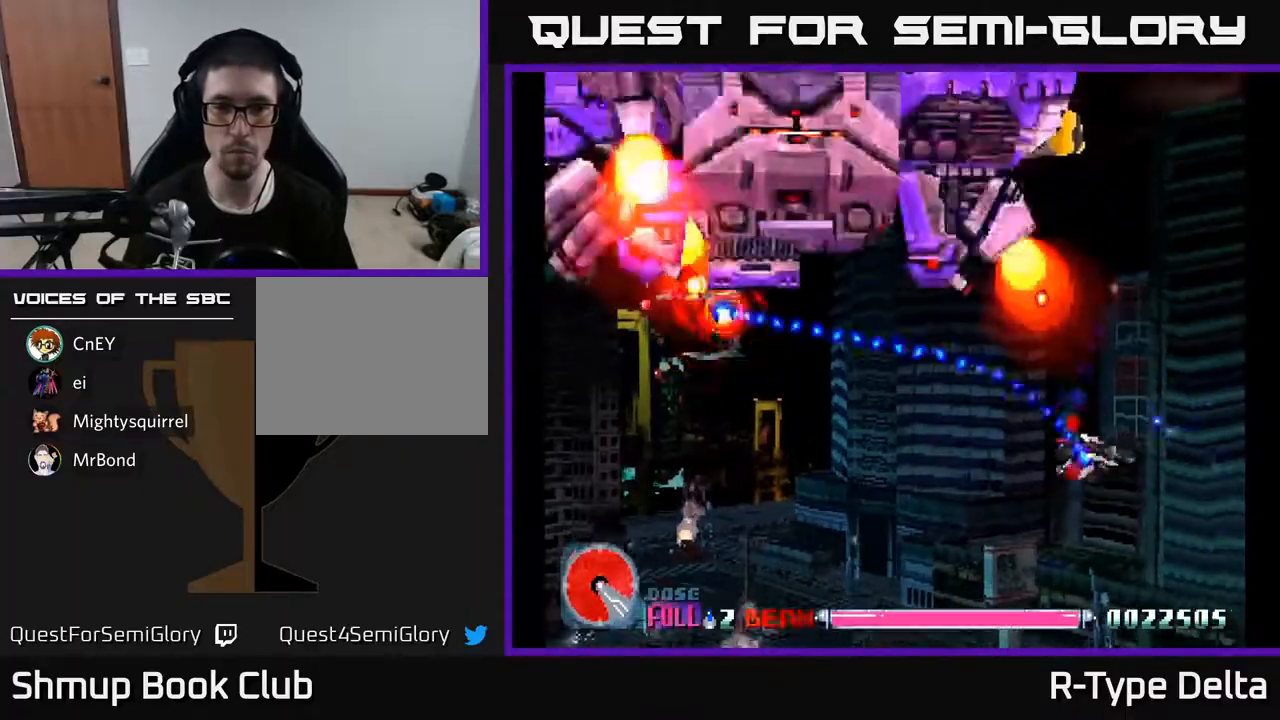
{"buttons": ["X", "DPAD_LEFT"], "events": [[350, "DPAD_DOWN", "up"]]}
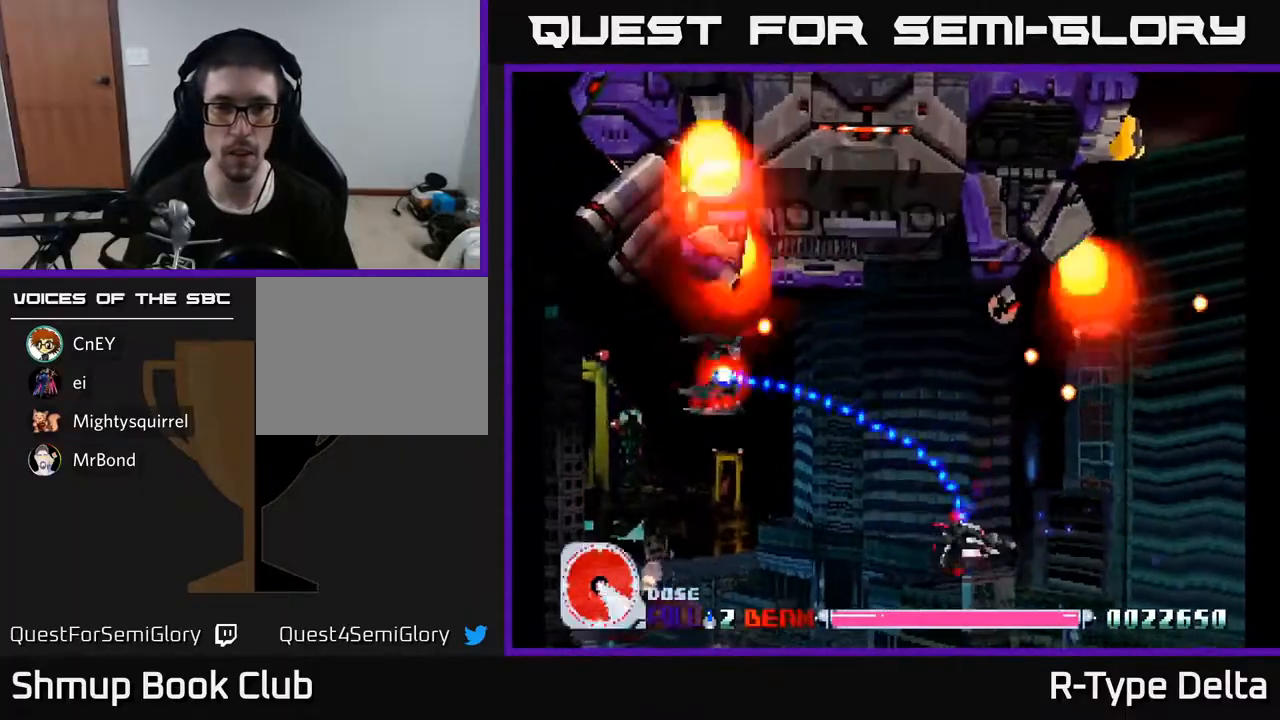
{"buttons": ["X", "DPAD_LEFT"], "events": [[217, "DPAD_UP", "down"], [283, "A", "down"], [333, "DPAD_UP", "up"], [383, "A", "up"]]}
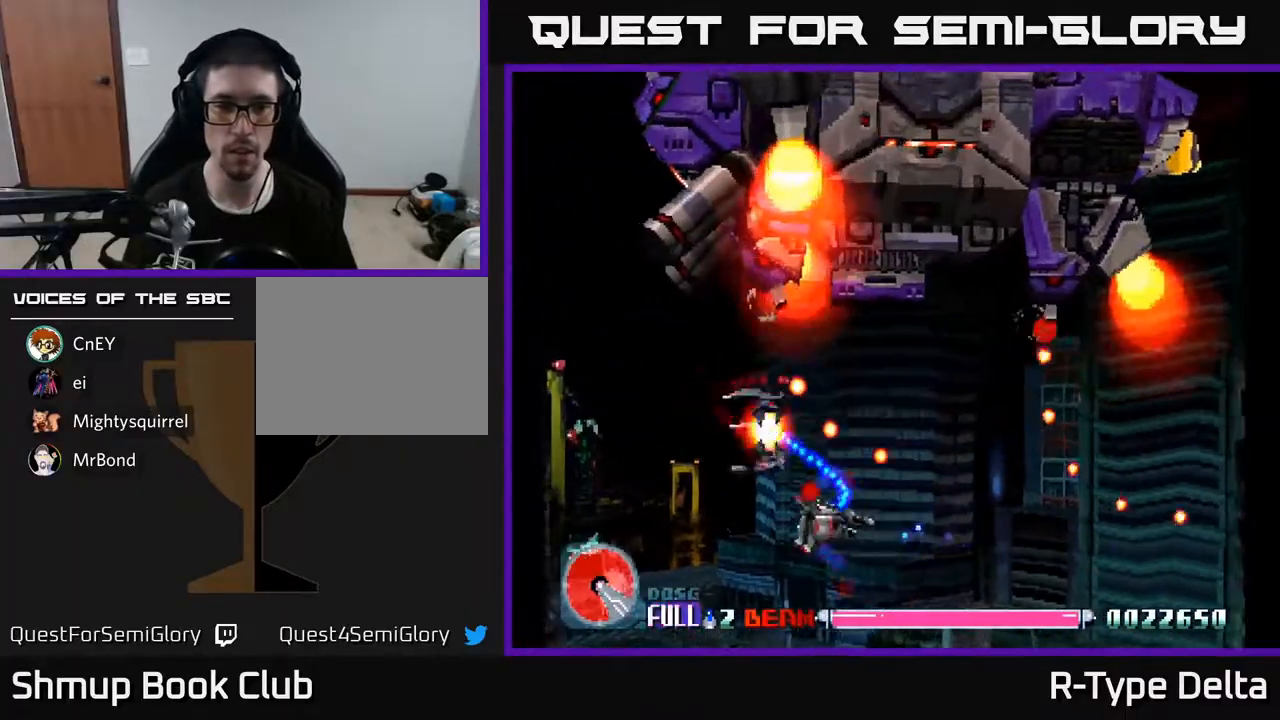
{"buttons": ["X", "DPAD_UP", "DPAD_LEFT"], "events": [[83, "DPAD_UP", "down"]]}
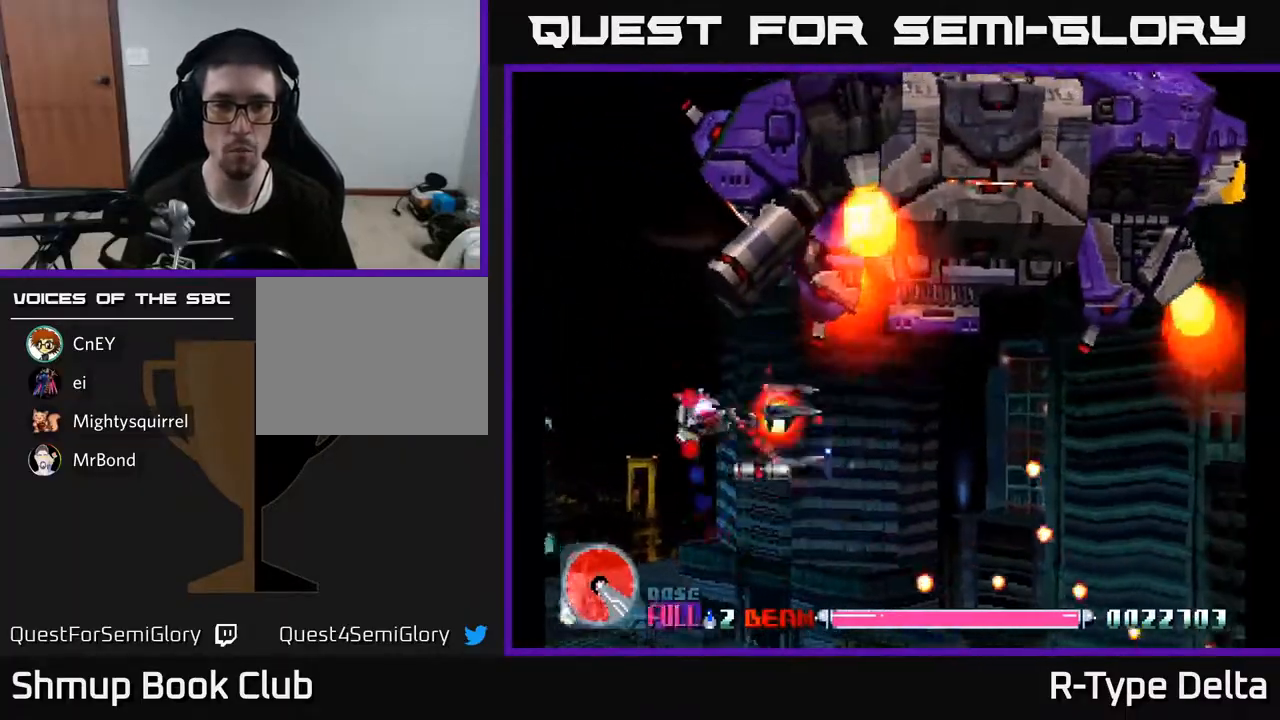
{"buttons": ["DPAD_LEFT"]}
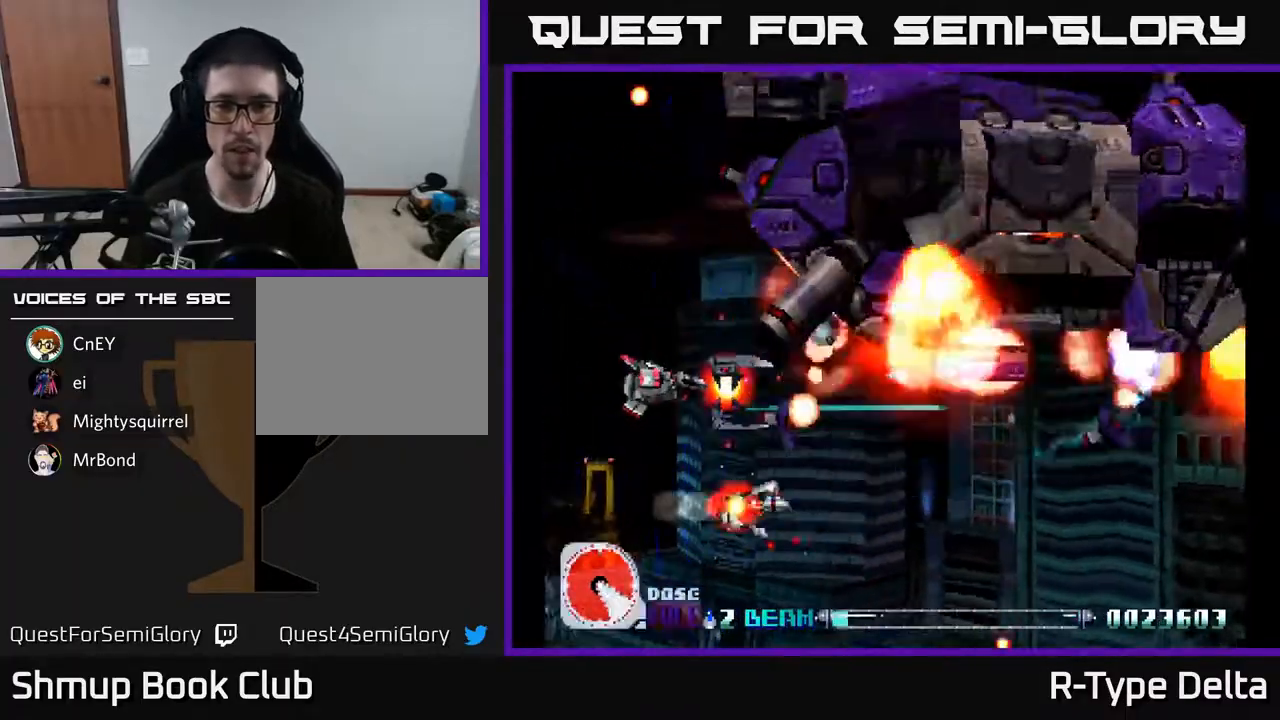
{"buttons": ["X"], "events": [[17, "DPAD_UP", "down"], [33, "X", "down"], [67, "DPAD_UP", "up"], [150, "DPAD_UP", "down"], [267, "DPAD_LEFT", "up"], [500, "DPAD_UP", "up"]]}
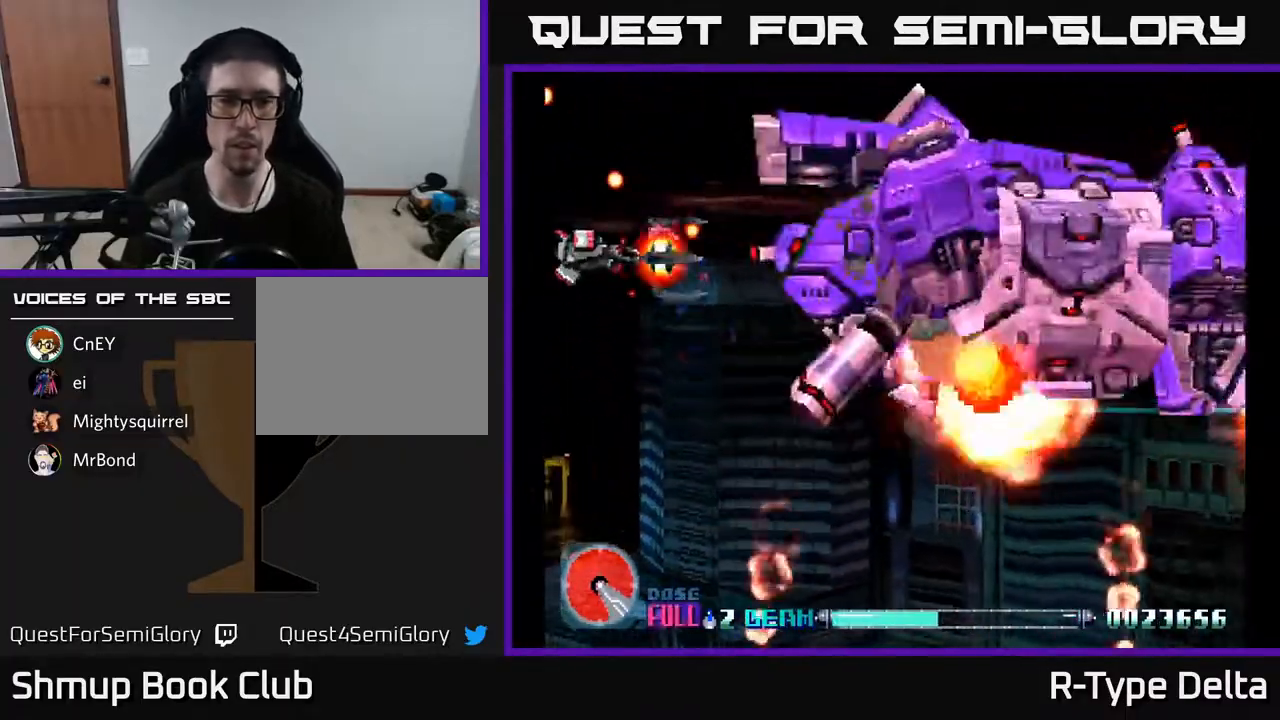
{"buttons": ["X"], "events": [[33, "DPAD_DOWN", "down"], [67, "DPAD_RIGHT", "down"], [133, "DPAD_DOWN", "up"], [183, "DPAD_DOWN", "down"], [250, "DPAD_DOWN", "up"], [283, "DPAD_RIGHT", "up"], [367, "DPAD_RIGHT", "down"], [383, "DPAD_DOWN", "down"], [500, "DPAD_DOWN", "up"], [500, "DPAD_RIGHT", "up"]]}
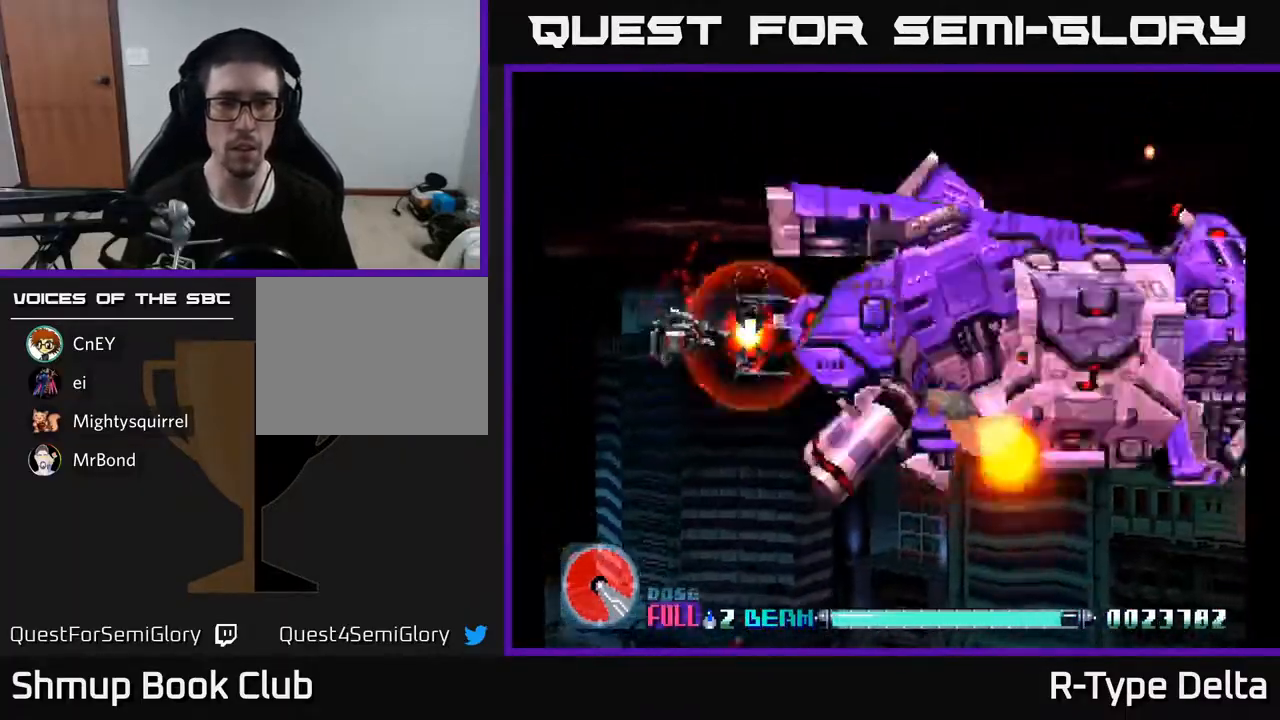
{"buttons": ["X", "DPAD_DOWN"], "events": [[200, "DPAD_DOWN", "down"], [250, "DPAD_DOWN", "up"], [483, "DPAD_DOWN", "down"]]}
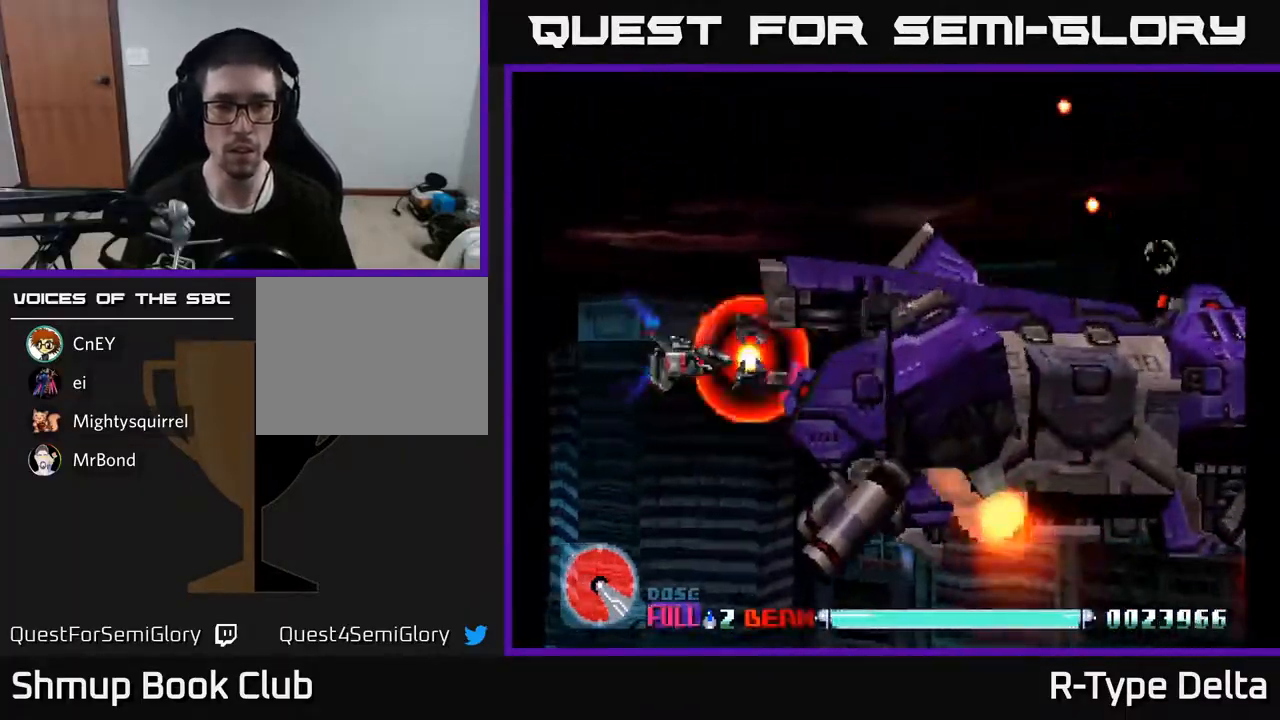
{"buttons": ["X", "DPAD_DOWN"], "events": [[67, "DPAD_DOWN", "up"], [217, "DPAD_DOWN", "down"], [283, "DPAD_DOWN", "up"], [433, "DPAD_DOWN", "down"]]}
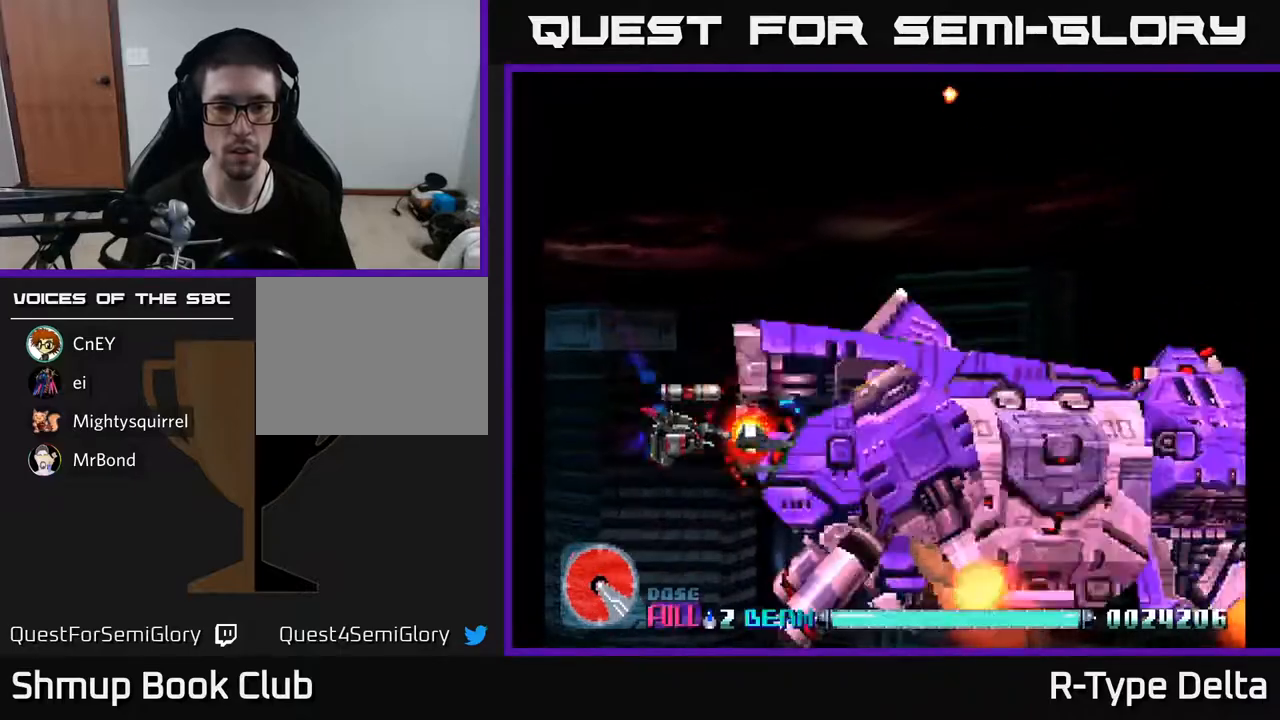
{"buttons": ["X", "DPAD_DOWN", "DPAD_LEFT"], "events": [[33, "DPAD_DOWN", "up"], [100, "DPAD_DOWN", "down"], [183, "DPAD_DOWN", "up"], [233, "DPAD_LEFT", "down"], [383, "DPAD_LEFT", "up"], [483, "DPAD_DOWN", "down"], [500, "DPAD_LEFT", "down"]]}
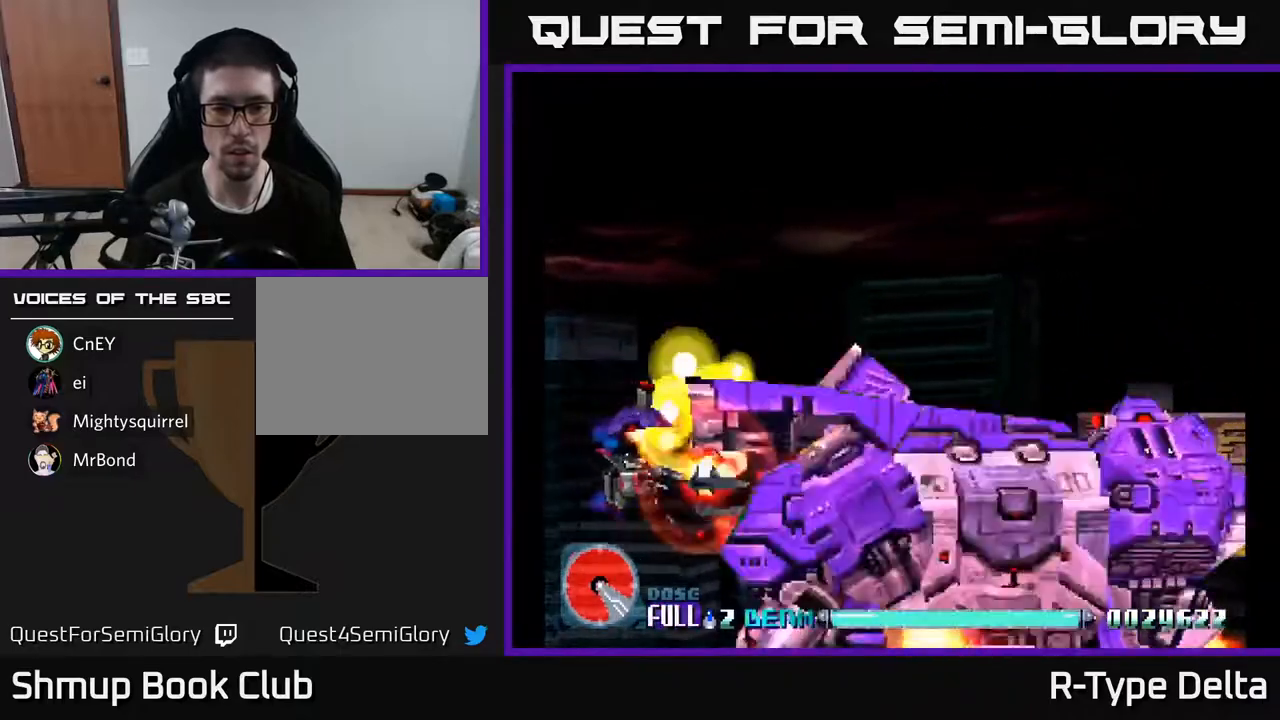
{"buttons": ["X", "DPAD_UP", "DPAD_RIGHT"], "events": [[33, "DPAD_DOWN", "up"], [117, "DPAD_UP", "down"], [300, "DPAD_LEFT", "up"], [483, "DPAD_RIGHT", "down"]]}
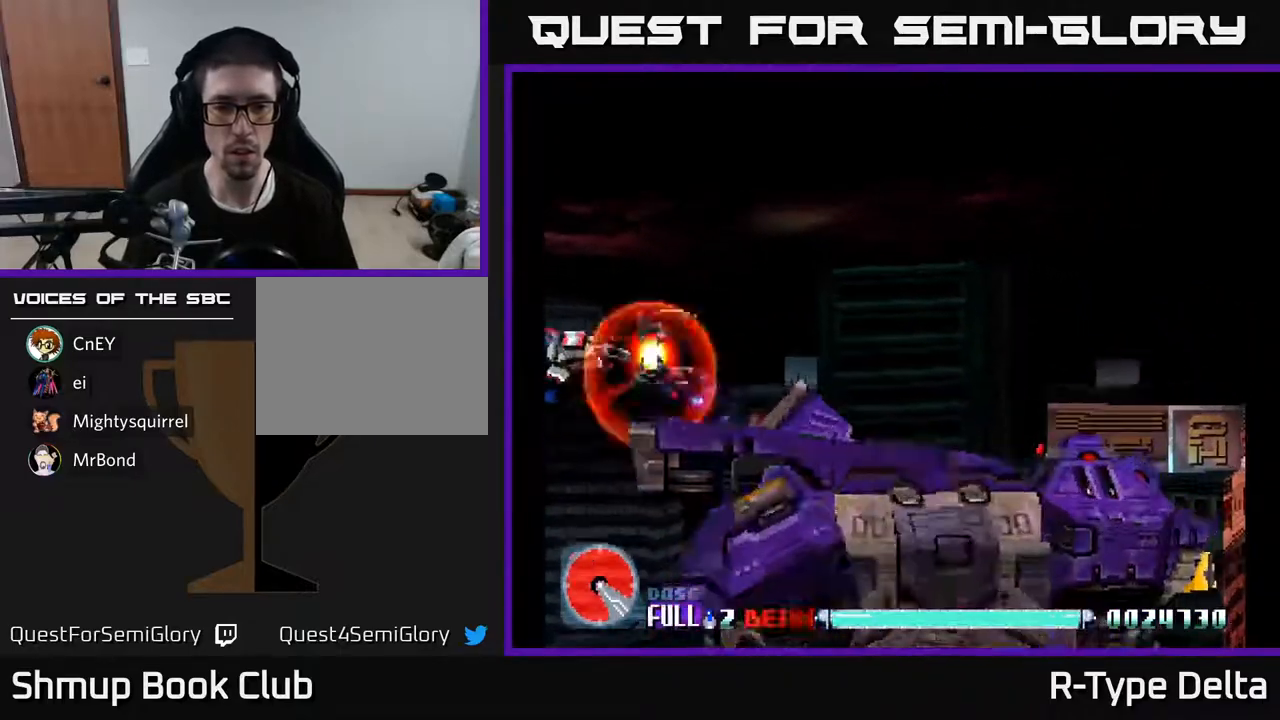
{"buttons": ["X", "DPAD_DOWN", "DPAD_RIGHT"], "events": [[167, "DPAD_UP", "up"], [483, "DPAD_DOWN", "down"]]}
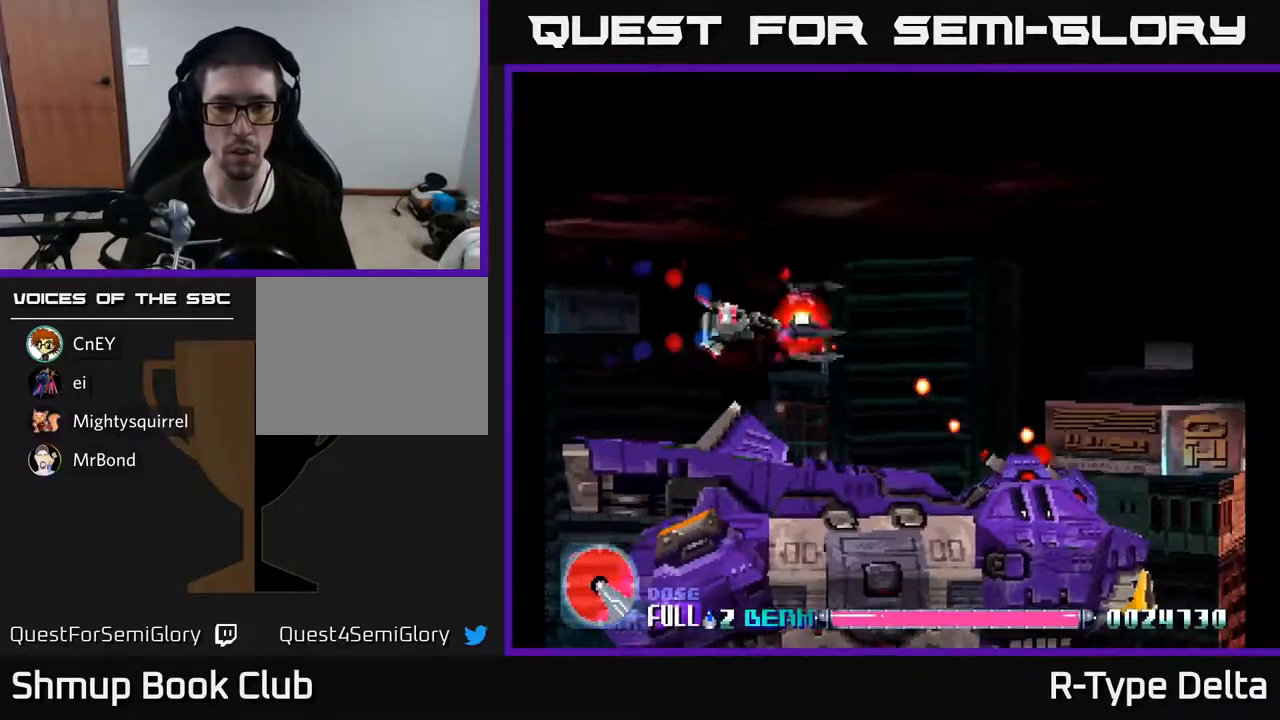
{"buttons": ["X"], "events": [[67, "DPAD_RIGHT", "up"], [83, "DPAD_RIGHT", "down"], [317, "DPAD_RIGHT", "up"], [383, "DPAD_DOWN", "up"]]}
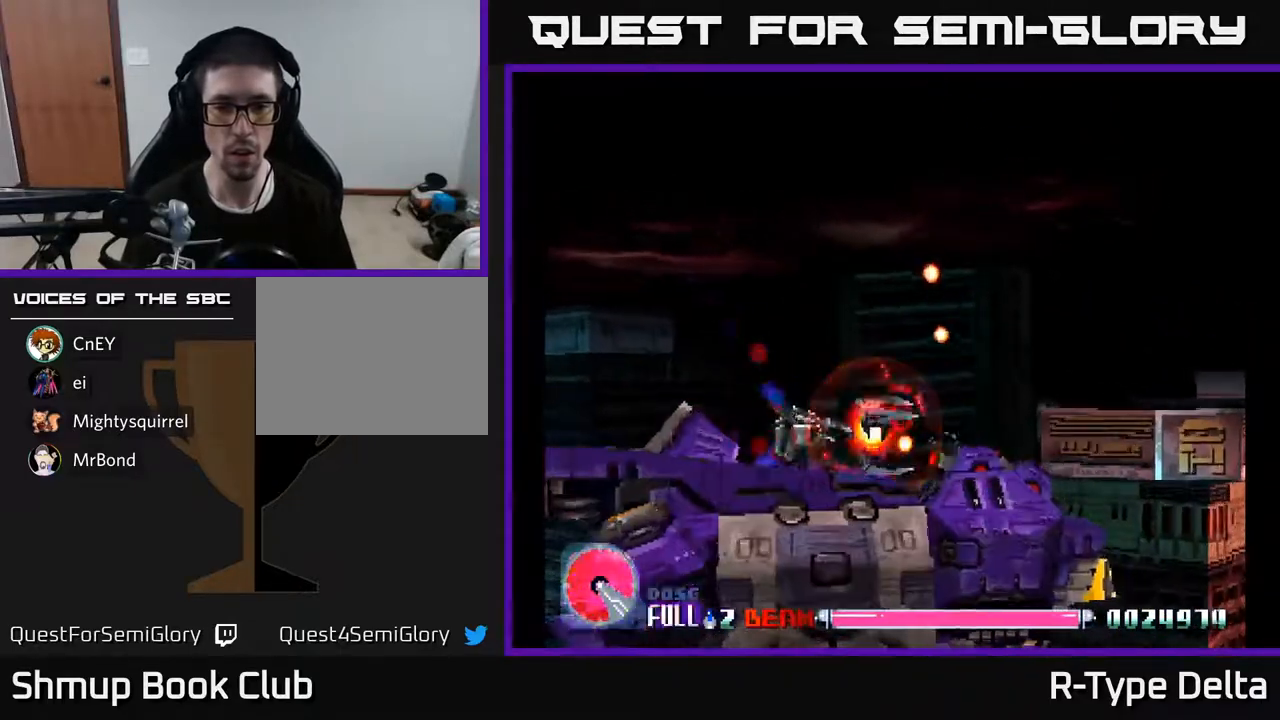
{"buttons": ["X"], "events": []}
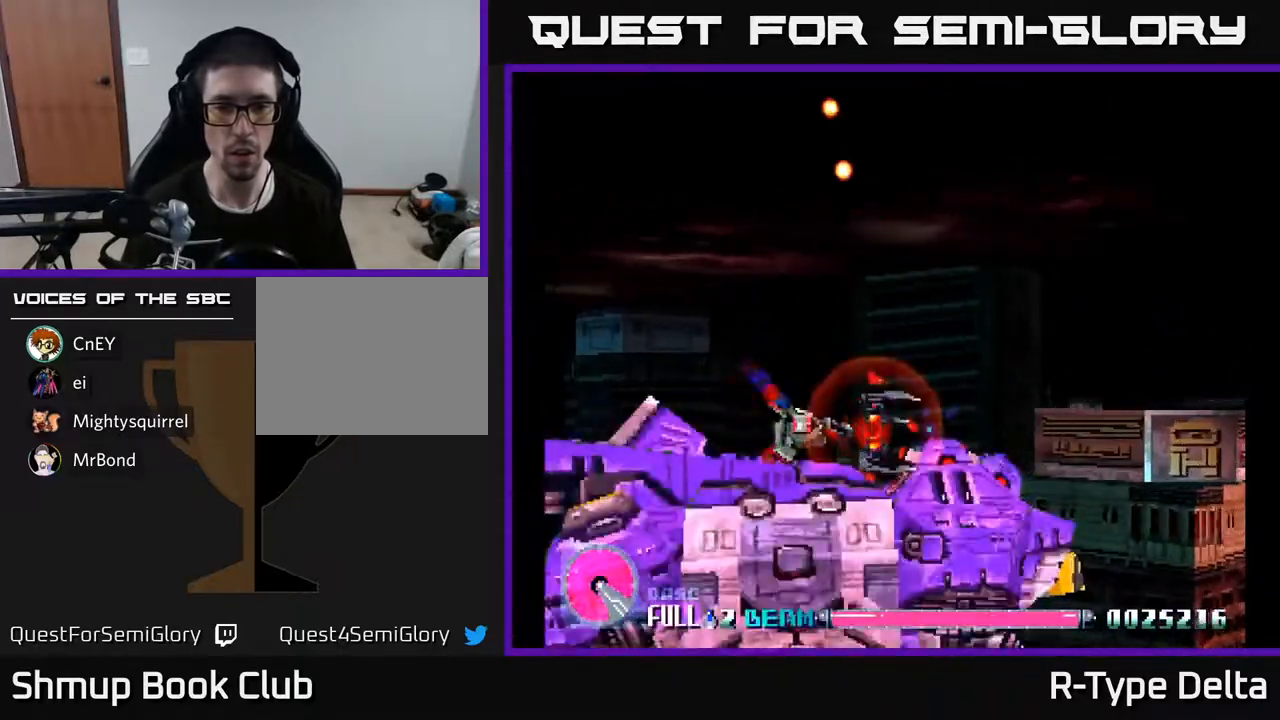
{"buttons": ["X"], "events": [[133, "DPAD_LEFT", "down"], [167, "DPAD_LEFT", "up"], [383, "DPAD_UP", "down"], [450, "DPAD_UP", "up"]]}
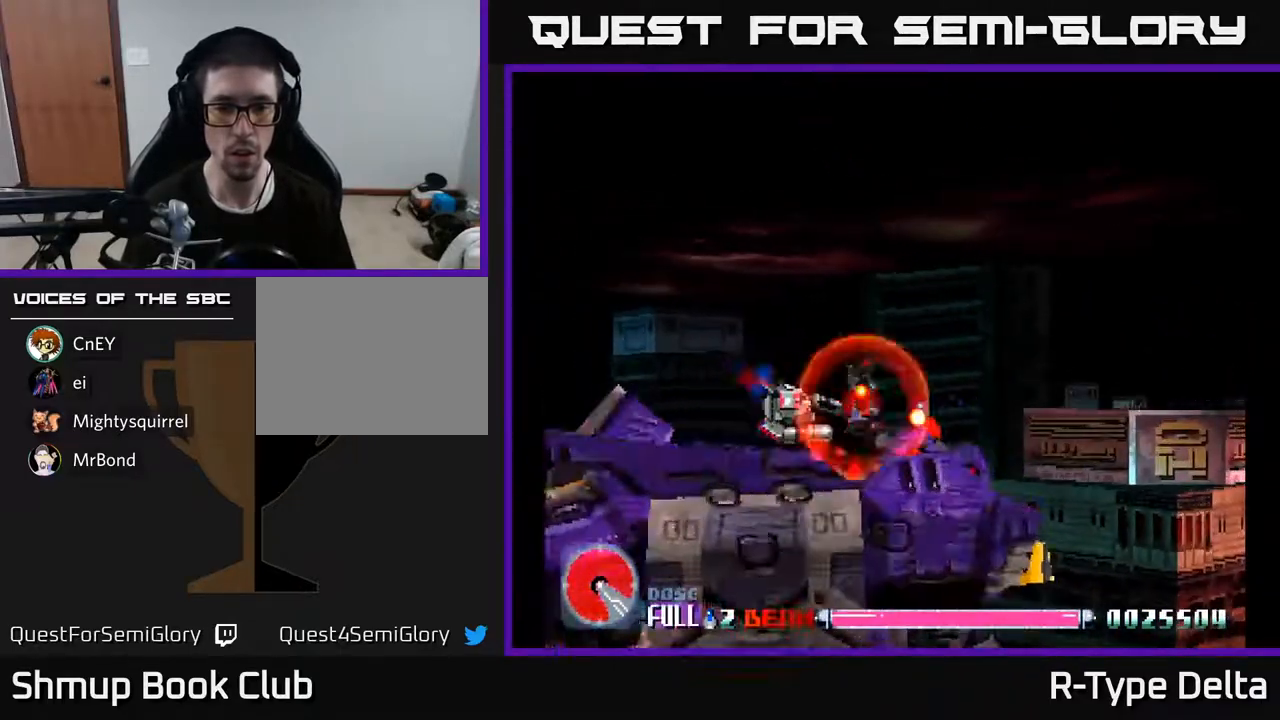
{"buttons": ["X"], "events": [[317, "DPAD_LEFT", "down"], [383, "DPAD_LEFT", "up"]]}
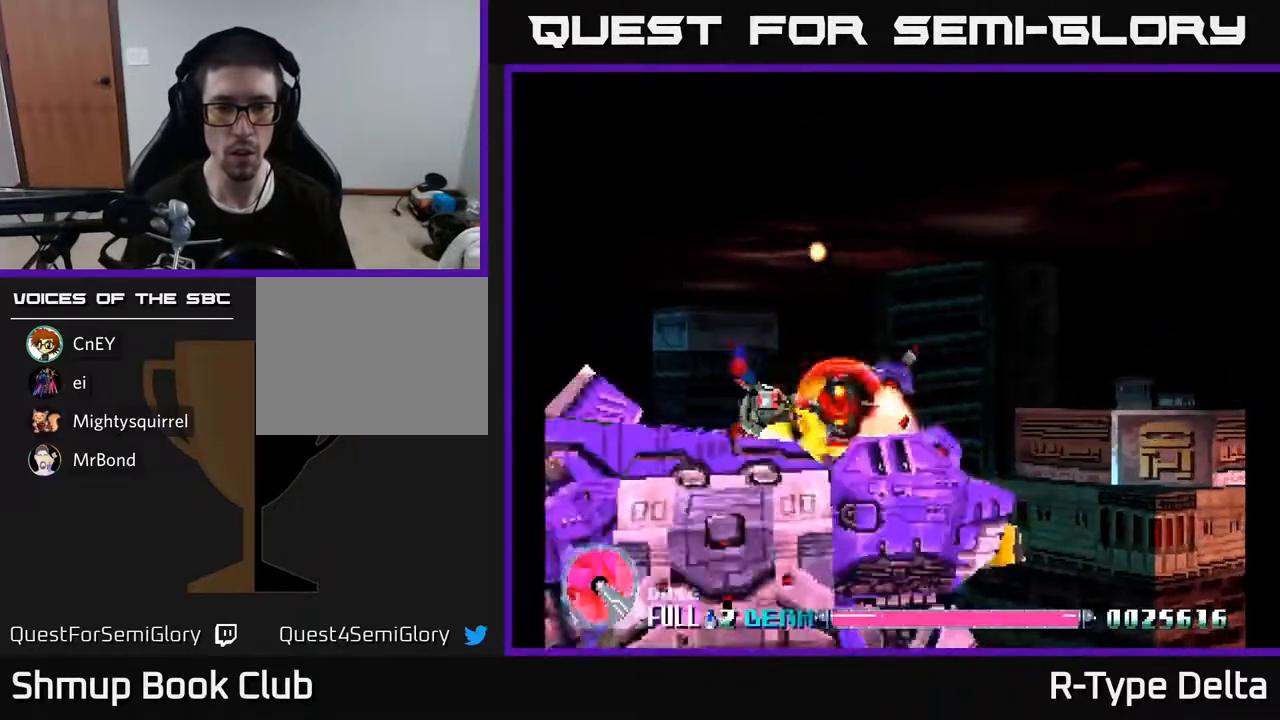
{"buttons": ["X"], "events": [[150, "DPAD_UP", "down"], [217, "DPAD_LEFT", "down"], [233, "DPAD_LEFT", "up"], [233, "DPAD_UP", "up"]]}
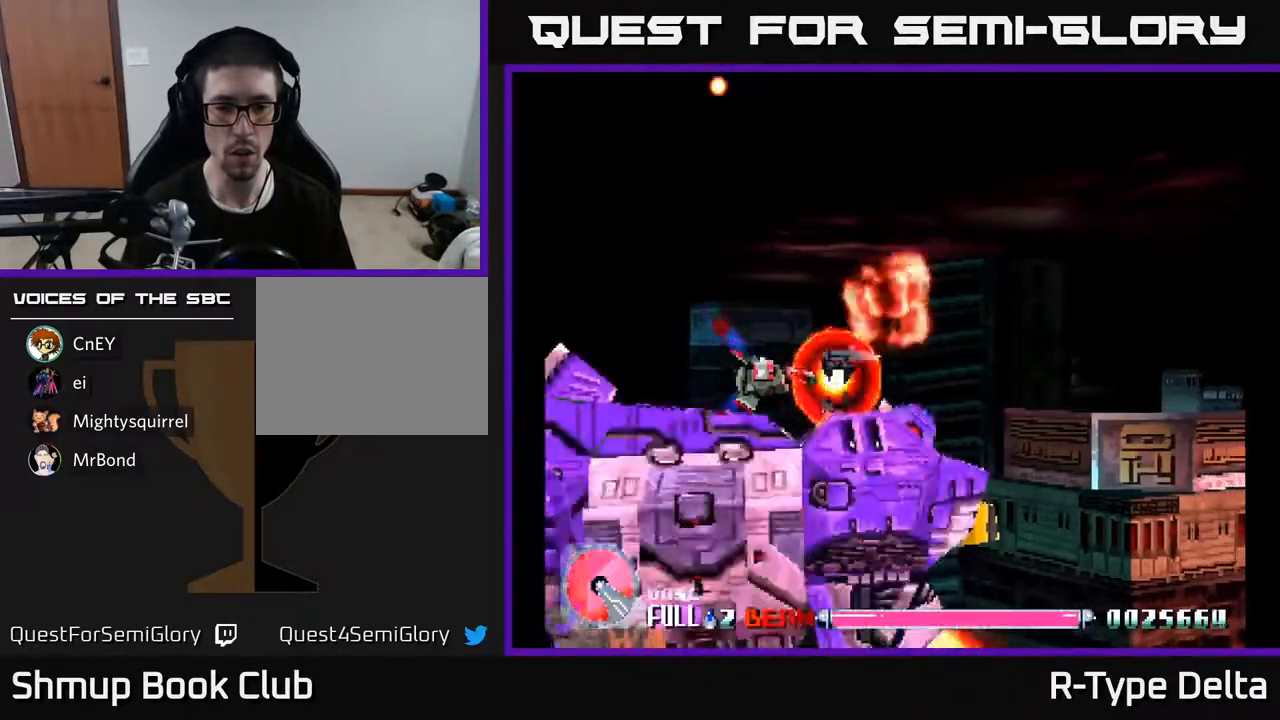
{"buttons": ["X"], "events": [[67, "DPAD_RIGHT", "down"], [83, "DPAD_UP", "down"], [117, "DPAD_RIGHT", "up"], [150, "DPAD_UP", "up"], [367, "X", "up"], [483, "X", "down"]]}
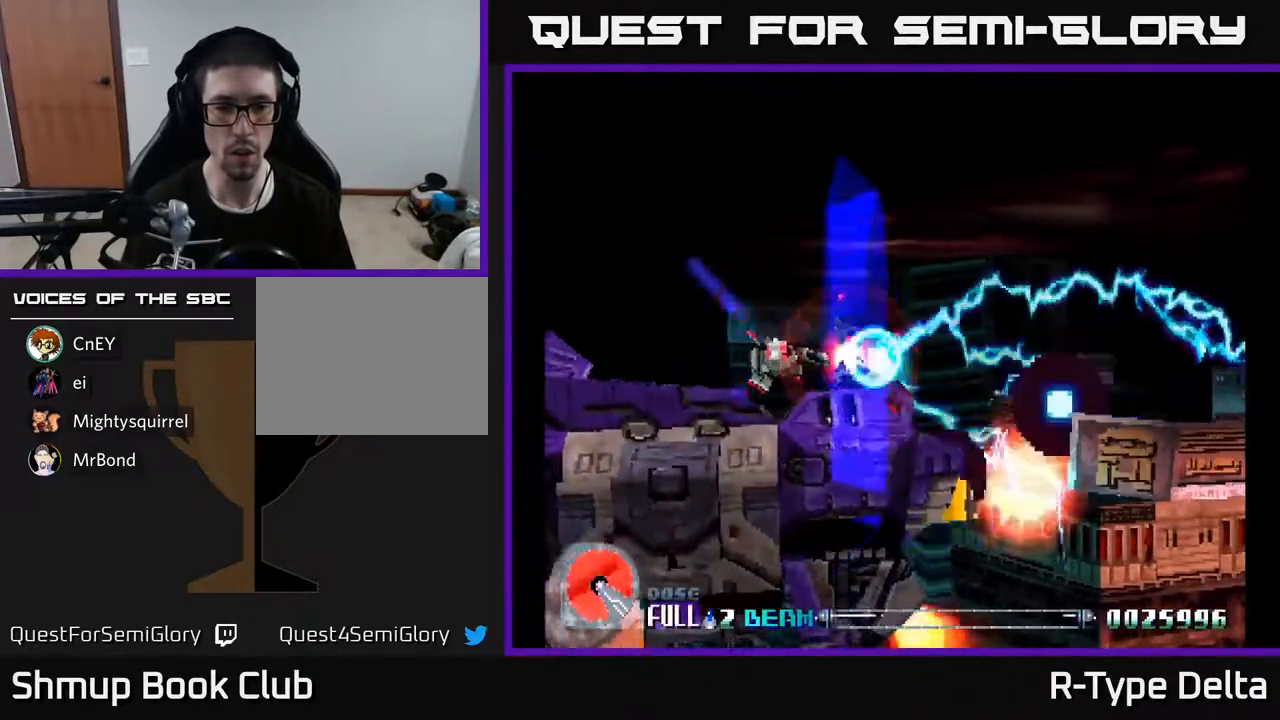
{"buttons": ["X", "DPAD_UP"], "events": [[17, "DPAD_UP", "down"], [33, "DPAD_LEFT", "down"], [50, "X", "up"], [100, "X", "down"], [117, "DPAD_UP", "up"], [133, "DPAD_LEFT", "up"], [183, "X", "up"], [233, "X", "down"], [267, "DPAD_UP", "down"], [283, "DPAD_LEFT", "down"], [317, "DPAD_UP", "up"], [317, "X", "up"], [350, "DPAD_LEFT", "up"], [367, "X", "down"], [483, "DPAD_LEFT", "down"], [483, "DPAD_UP", "down"], [500, "DPAD_LEFT", "up"]]}
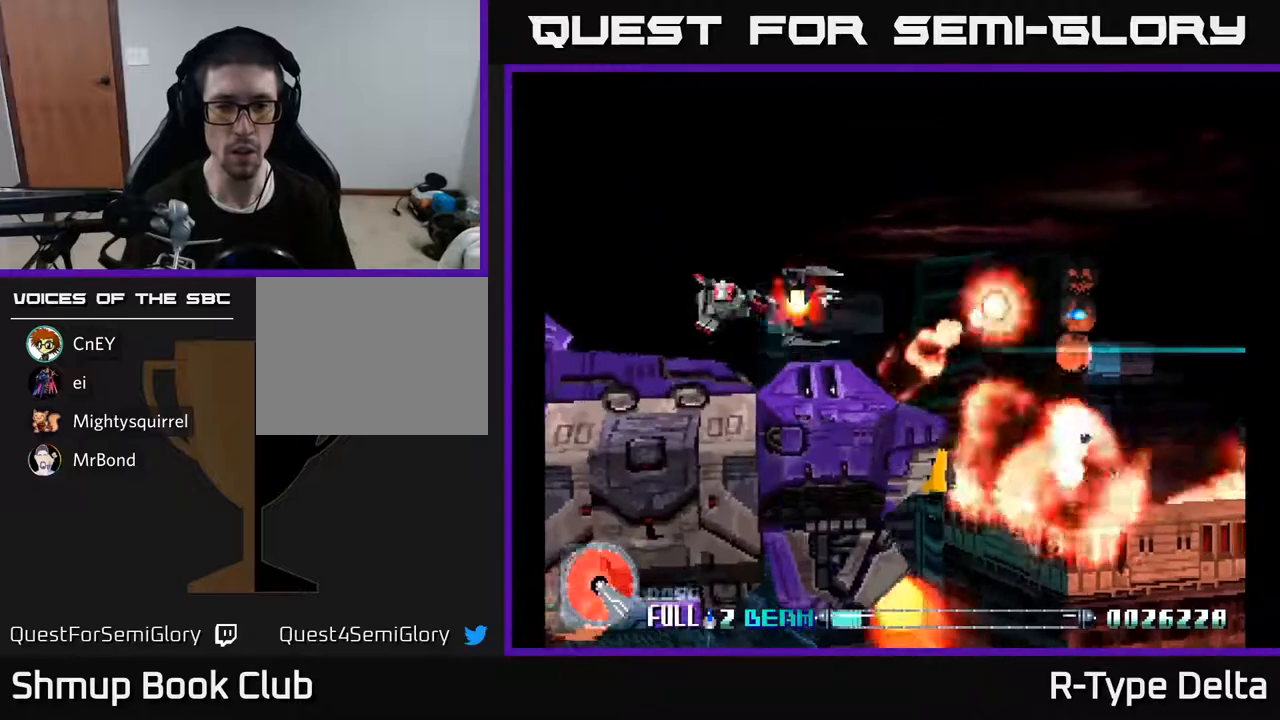
{"buttons": ["X", "DPAD_RIGHT"], "events": [[67, "A", "down"], [83, "DPAD_RIGHT", "down"], [217, "A", "up"], [483, "DPAD_UP", "up"]]}
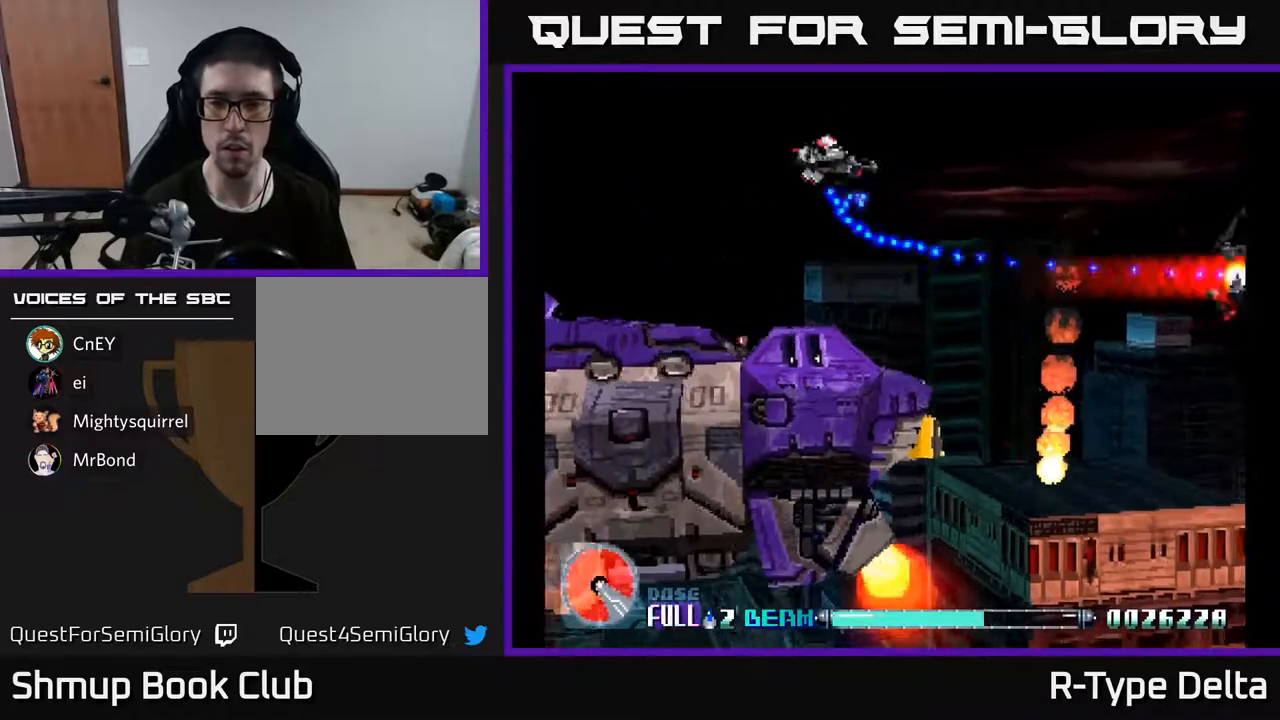
{"buttons": ["X", "DPAD_RIGHT"], "events": []}
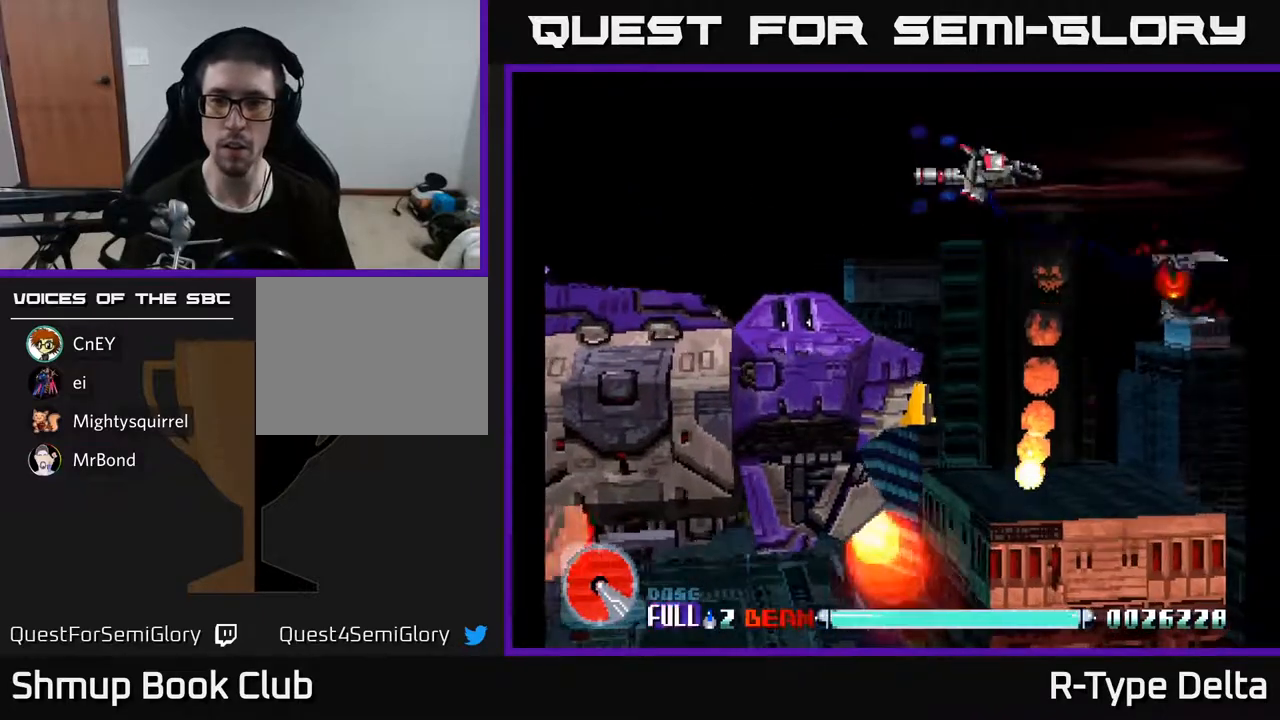
{"buttons": ["X", "DPAD_DOWN"], "events": [[367, "DPAD_DOWN", "down"], [450, "DPAD_RIGHT", "up"]]}
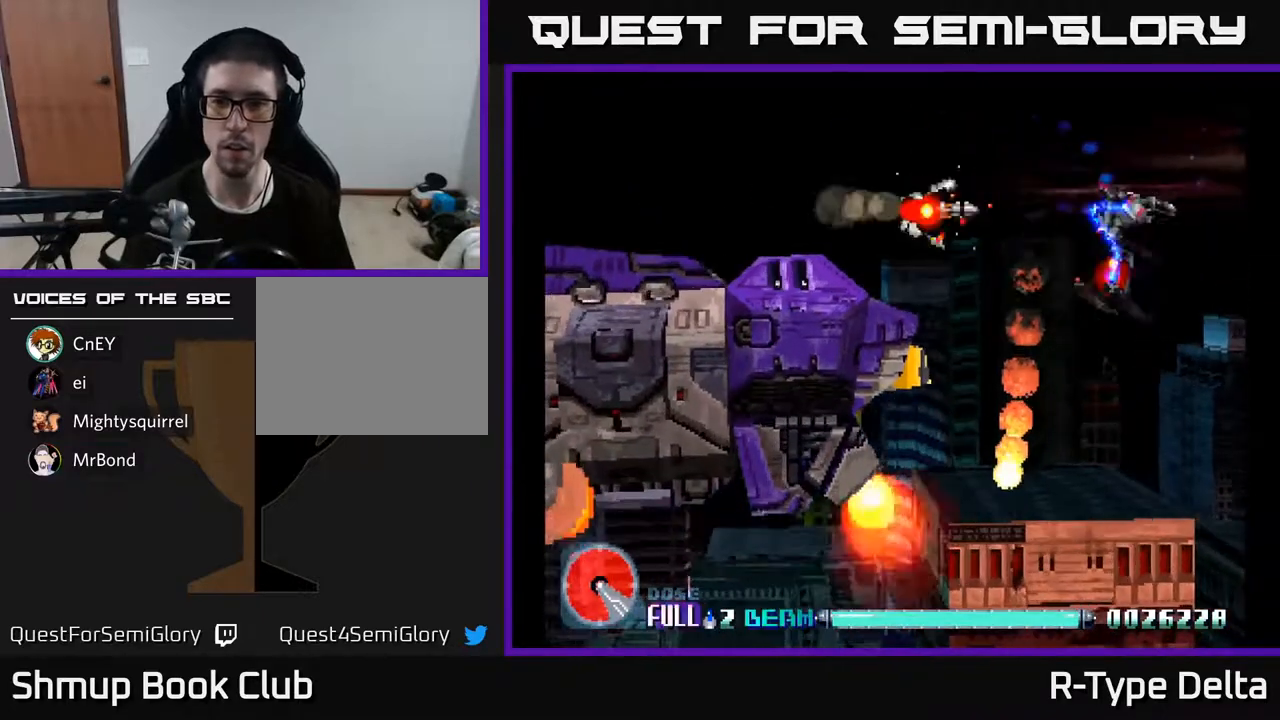
{"buttons": ["X", "DPAD_DOWN", "DPAD_RIGHT"], "events": [[133, "DPAD_LEFT", "down"], [333, "A", "down"], [350, "DPAD_DOWN", "up"], [383, "DPAD_DOWN", "down"], [383, "DPAD_LEFT", "up"], [400, "DPAD_RIGHT", "down"], [467, "A", "up"]]}
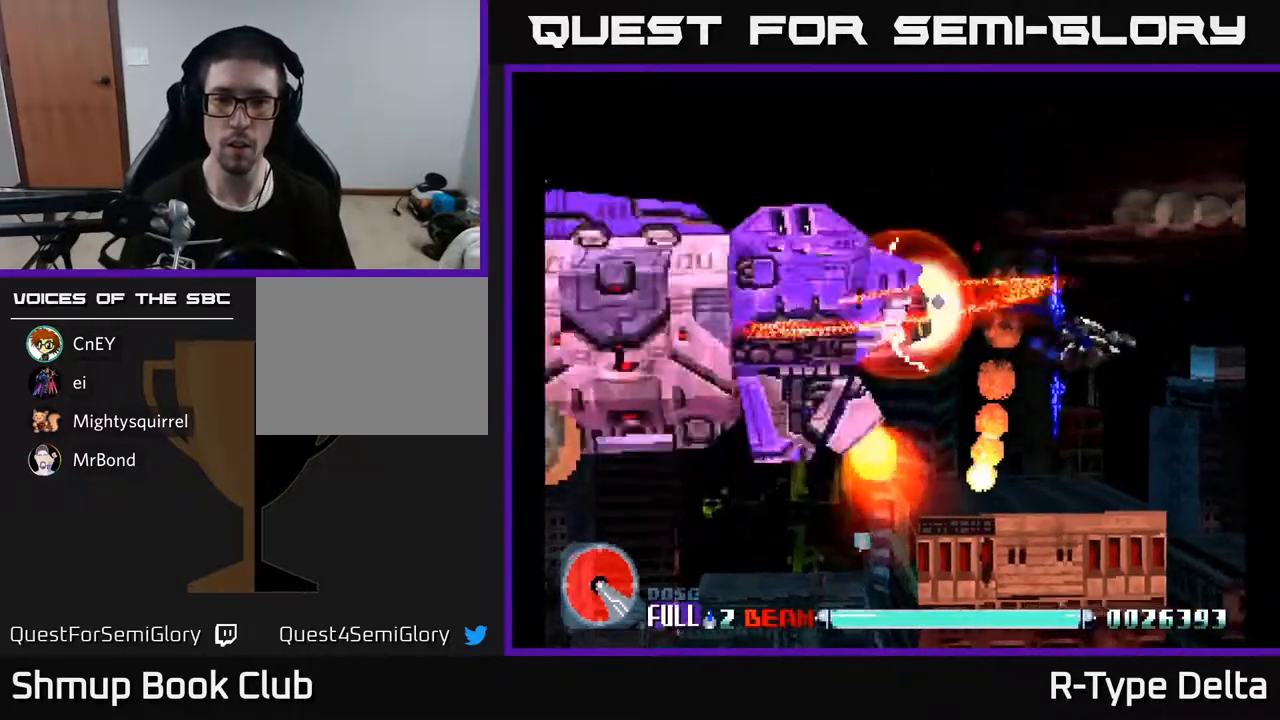
{"buttons": ["X"], "events": [[100, "DPAD_RIGHT", "up"], [183, "DPAD_RIGHT", "down"], [233, "DPAD_DOWN", "up"], [283, "DPAD_RIGHT", "up"]]}
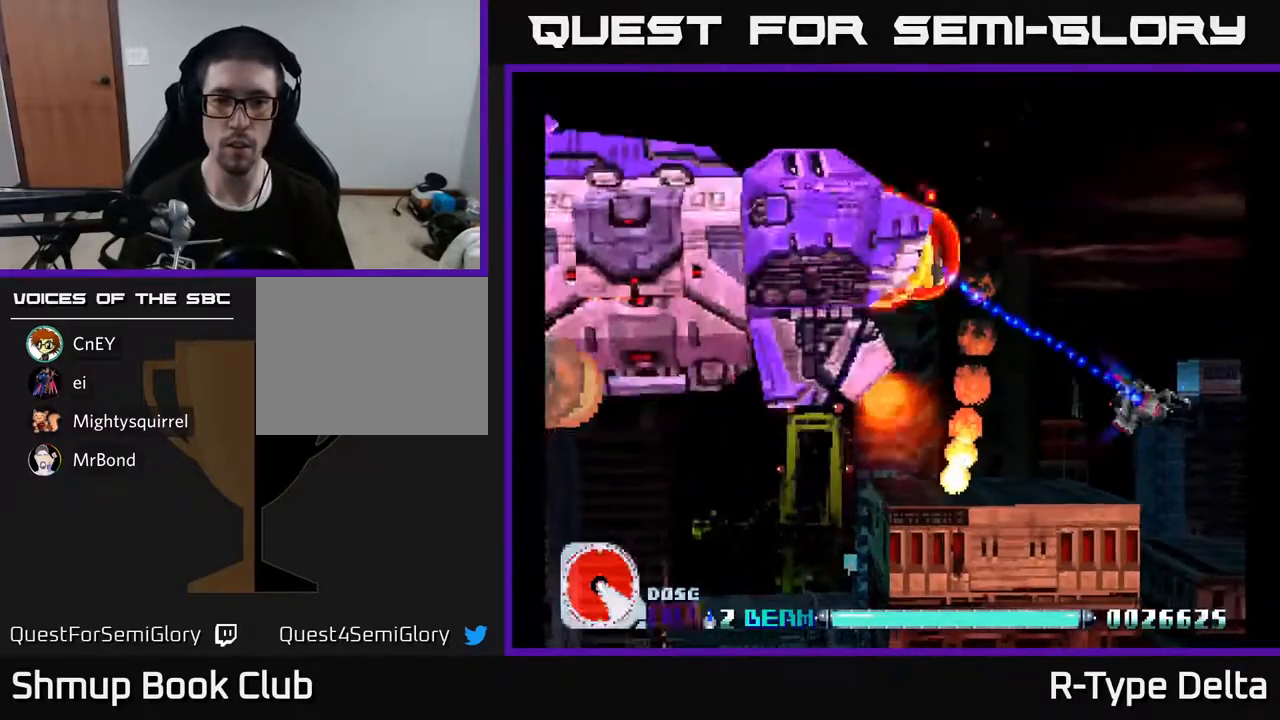
{"buttons": ["X"], "events": []}
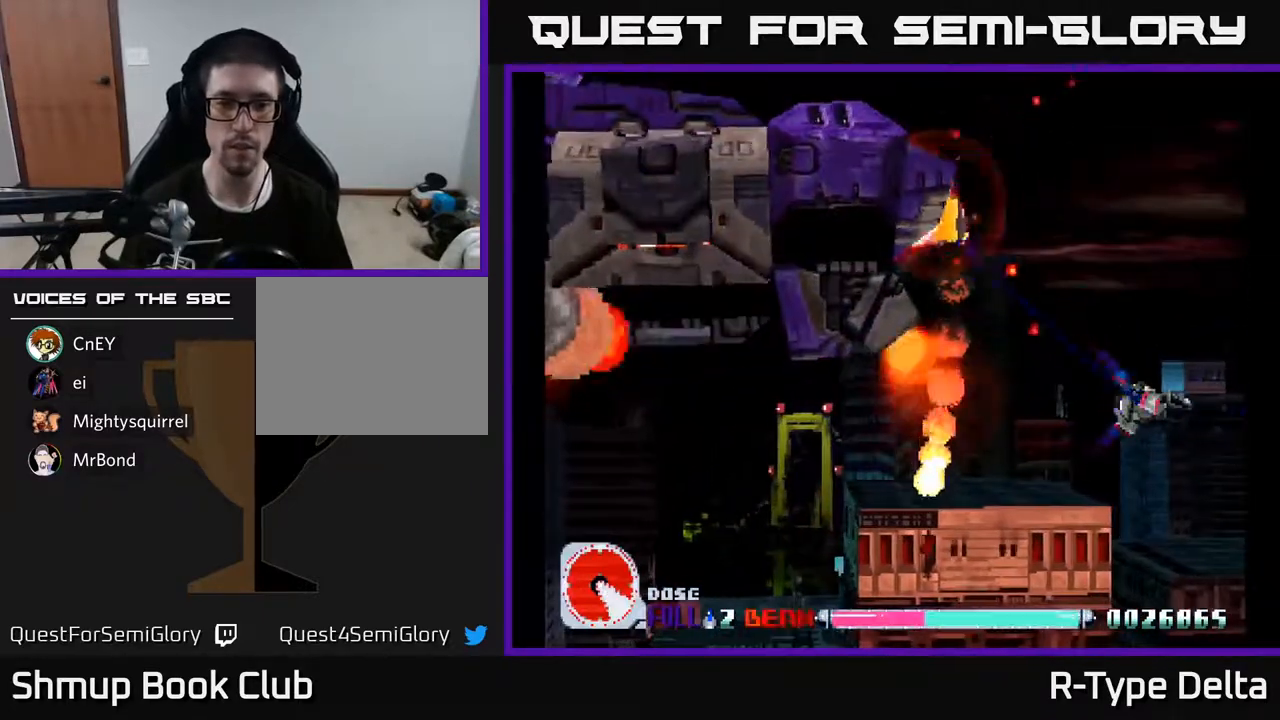
{"buttons": ["X"], "events": []}
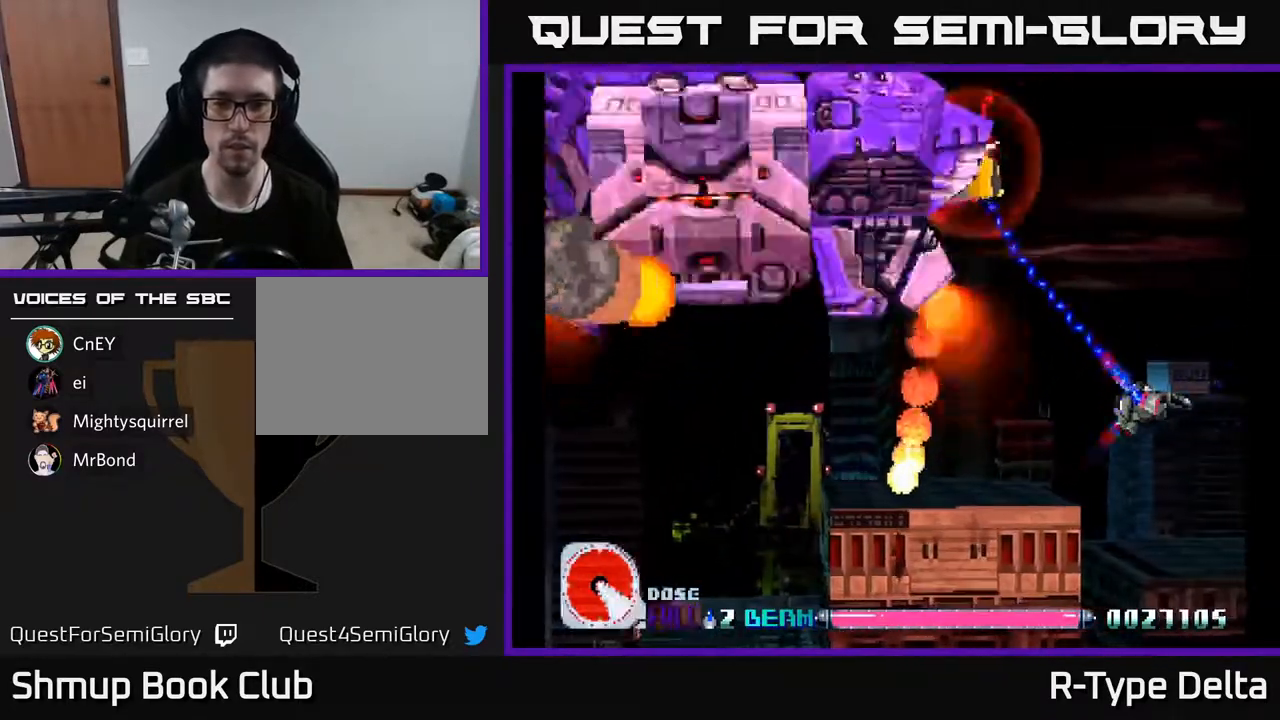
{"buttons": ["X"], "events": [[50, "DPAD_DOWN", "down"], [117, "DPAD_LEFT", "down"], [150, "DPAD_DOWN", "up"], [483, "DPAD_LEFT", "up"]]}
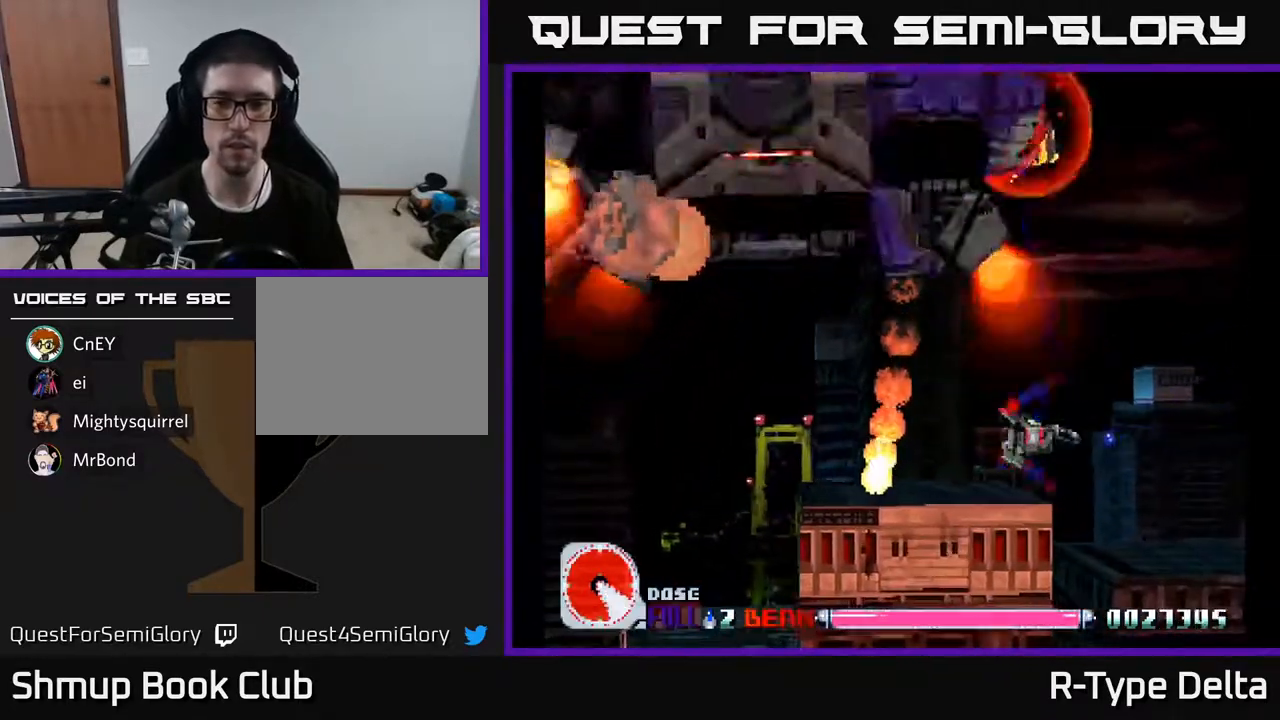
{"buttons": ["X"], "events": []}
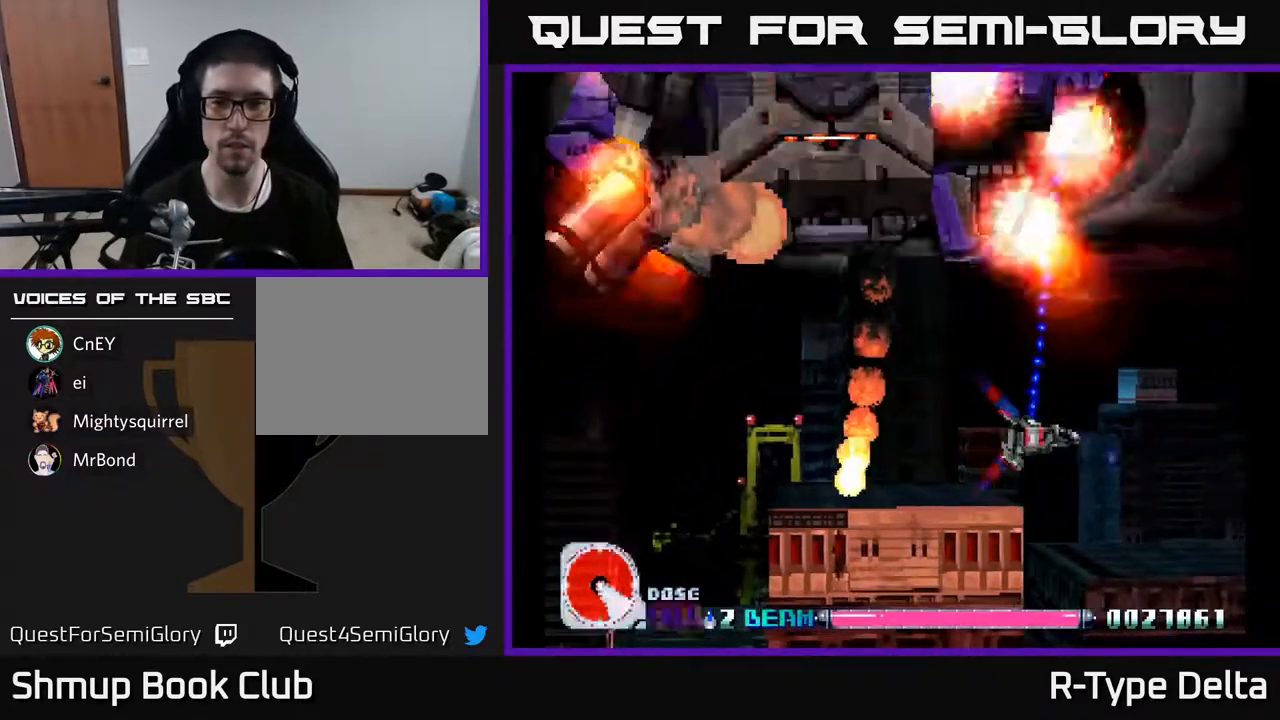
{"buttons": ["X", "DPAD_LEFT"], "events": [[400, "DPAD_LEFT", "down"]]}
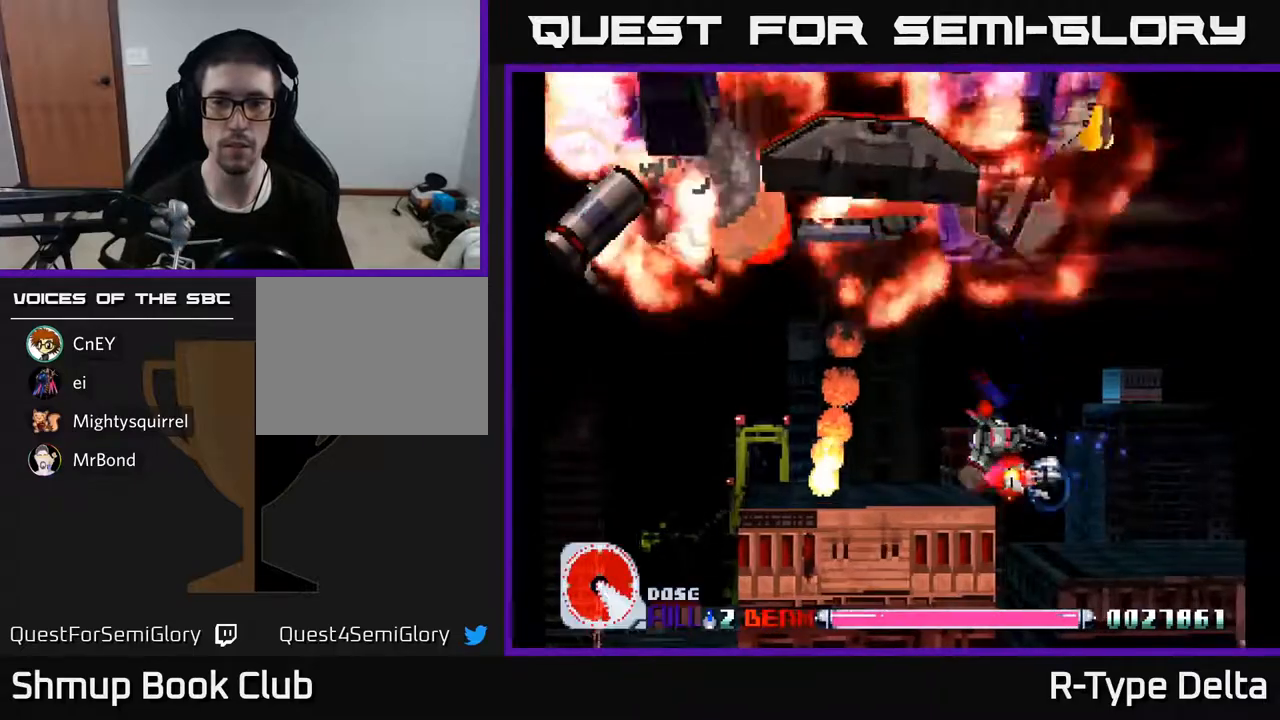
{"buttons": ["X", "DPAD_UP"], "events": [[17, "DPAD_LEFT", "up"], [200, "DPAD_RIGHT", "down"], [300, "A", "down"], [333, "DPAD_UP", "down"], [417, "DPAD_RIGHT", "up"], [450, "A", "up"]]}